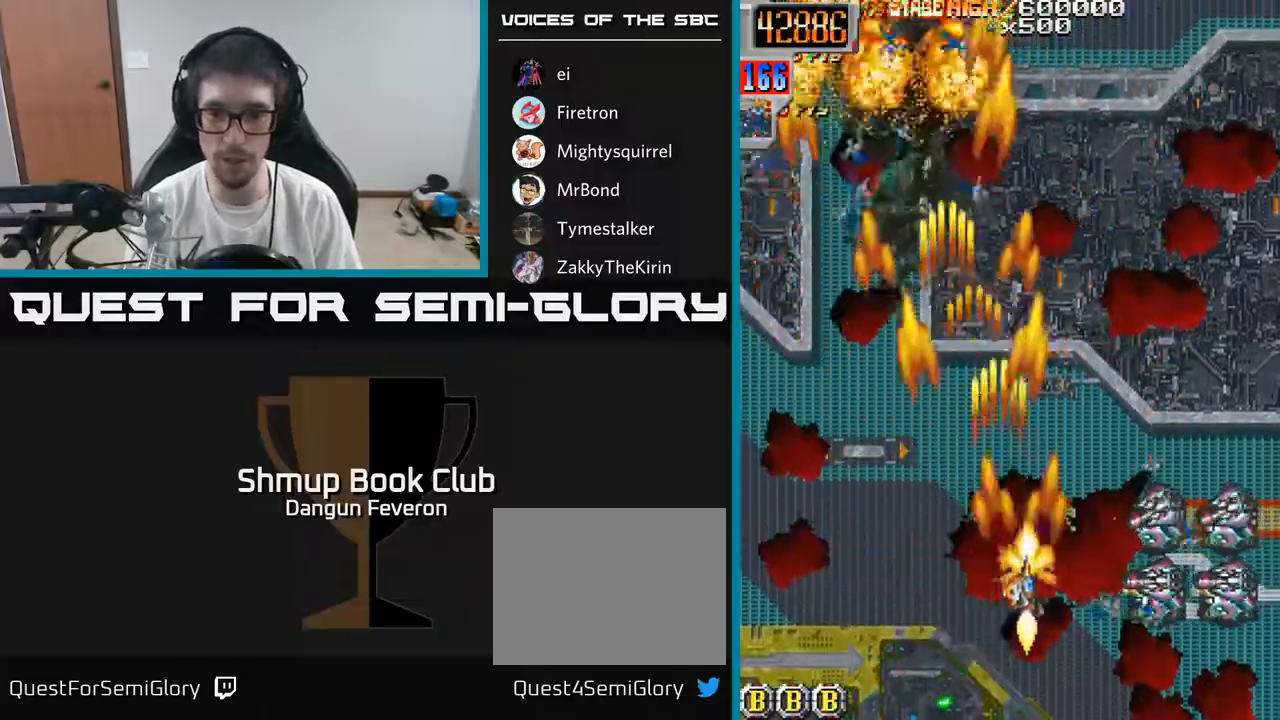
Gameplay with a controller (Xbox layout); each line is a JSON object with the inputs held at the frame after it. "events" lists button and stick changes between this image and that frame as [ms after this image, input, new state], when the widget could be followed in between.
{"buttons": ["R2", "DPAD_LEFT"], "left_stick": "center", "right_stick": "center", "events": [[83, "DPAD_DOWN", "up"], [350, "DPAD_RIGHT", "up"], [367, "DPAD_UP", "down"], [400, "DPAD_LEFT", "down"], [450, "DPAD_UP", "up"]]}
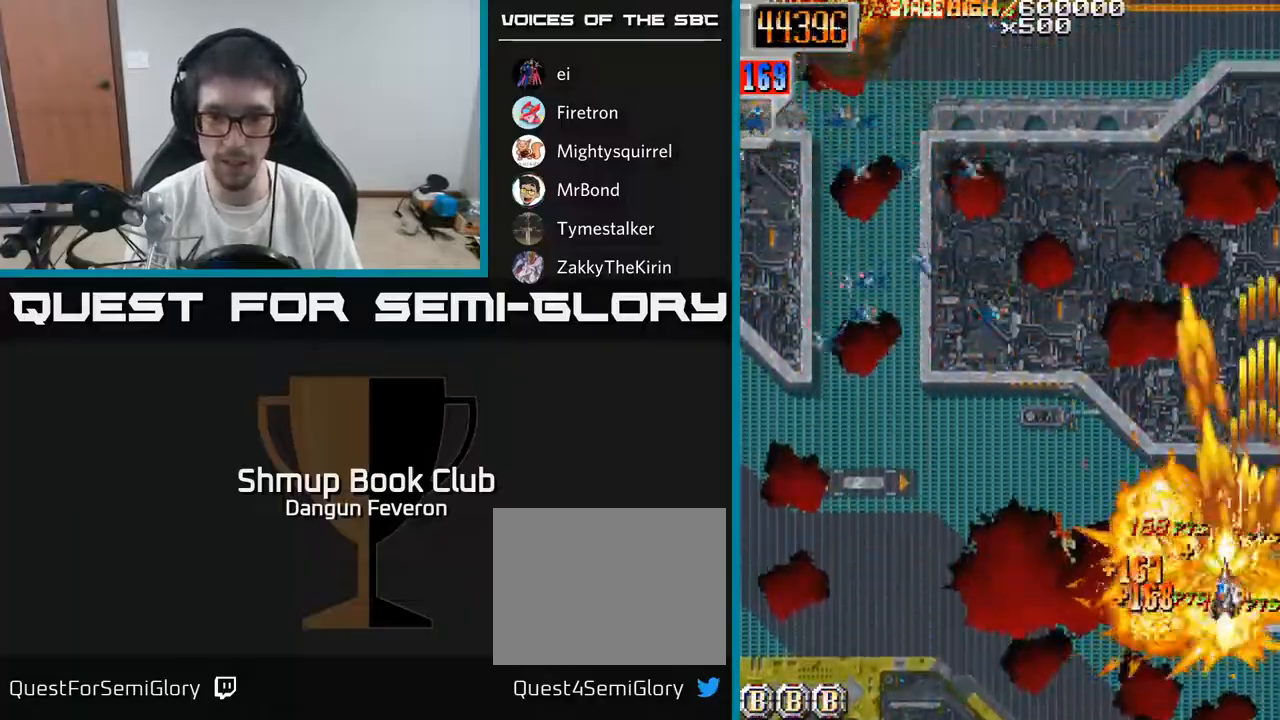
{"buttons": ["R2", "DPAD_UP", "DPAD_LEFT"], "left_stick": "center", "right_stick": "center", "events": [[167, "DPAD_DOWN", "down"], [267, "DPAD_LEFT", "up"], [300, "DPAD_DOWN", "up"], [317, "DPAD_LEFT", "down"], [350, "DPAD_UP", "down"]]}
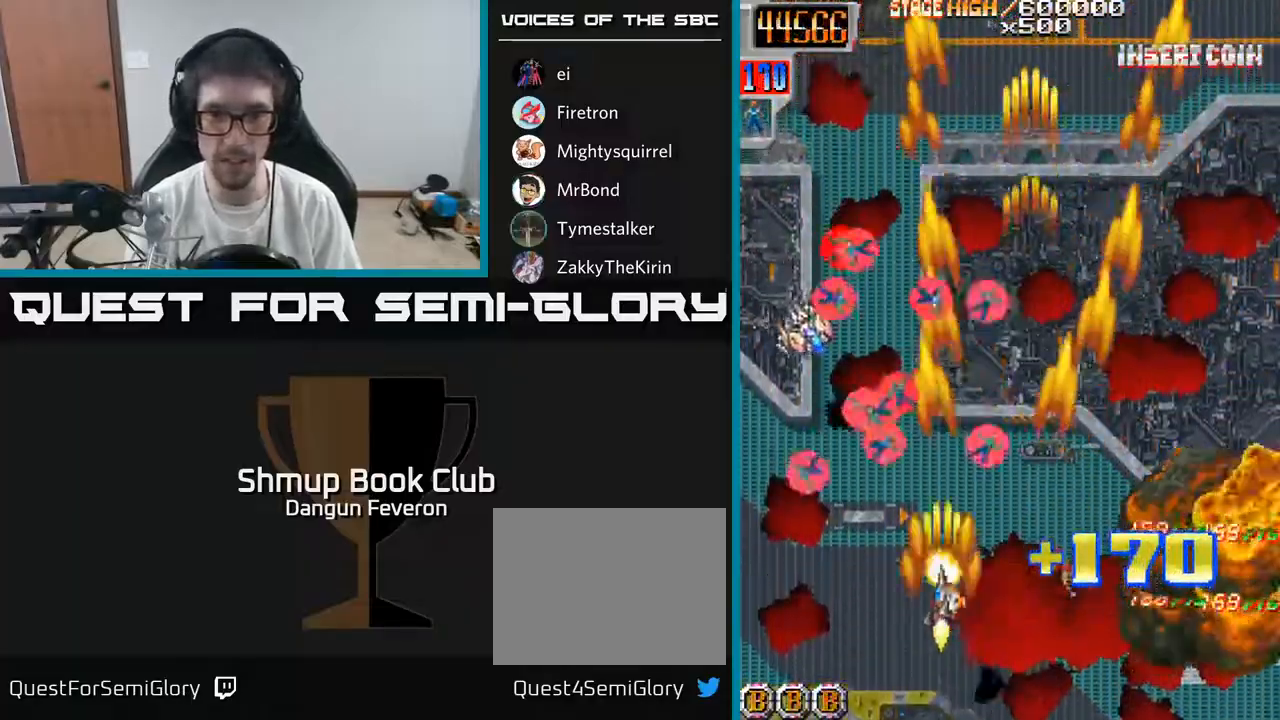
{"buttons": ["R2", "DPAD_UP", "DPAD_LEFT"], "left_stick": "center", "right_stick": "center", "events": [[67, "DPAD_UP", "up"], [167, "DPAD_LEFT", "up"], [200, "DPAD_RIGHT", "down"], [417, "DPAD_RIGHT", "up"], [417, "DPAD_UP", "down"], [467, "DPAD_LEFT", "down"]]}
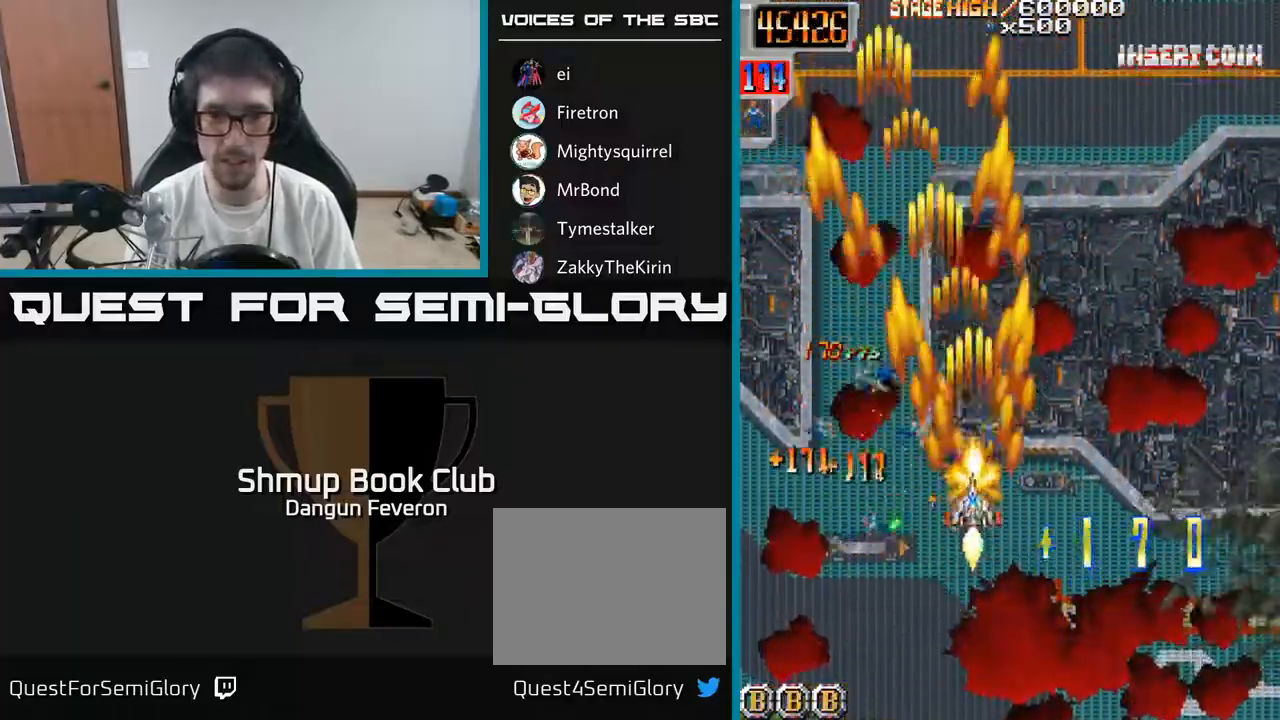
{"buttons": ["R2", "DPAD_RIGHT"], "left_stick": "center", "right_stick": "center", "events": [[50, "DPAD_UP", "up"], [150, "DPAD_DOWN", "down"], [233, "DPAD_LEFT", "up"], [317, "DPAD_RIGHT", "down"], [383, "DPAD_DOWN", "up"], [400, "DPAD_UP", "down"], [500, "DPAD_UP", "up"]]}
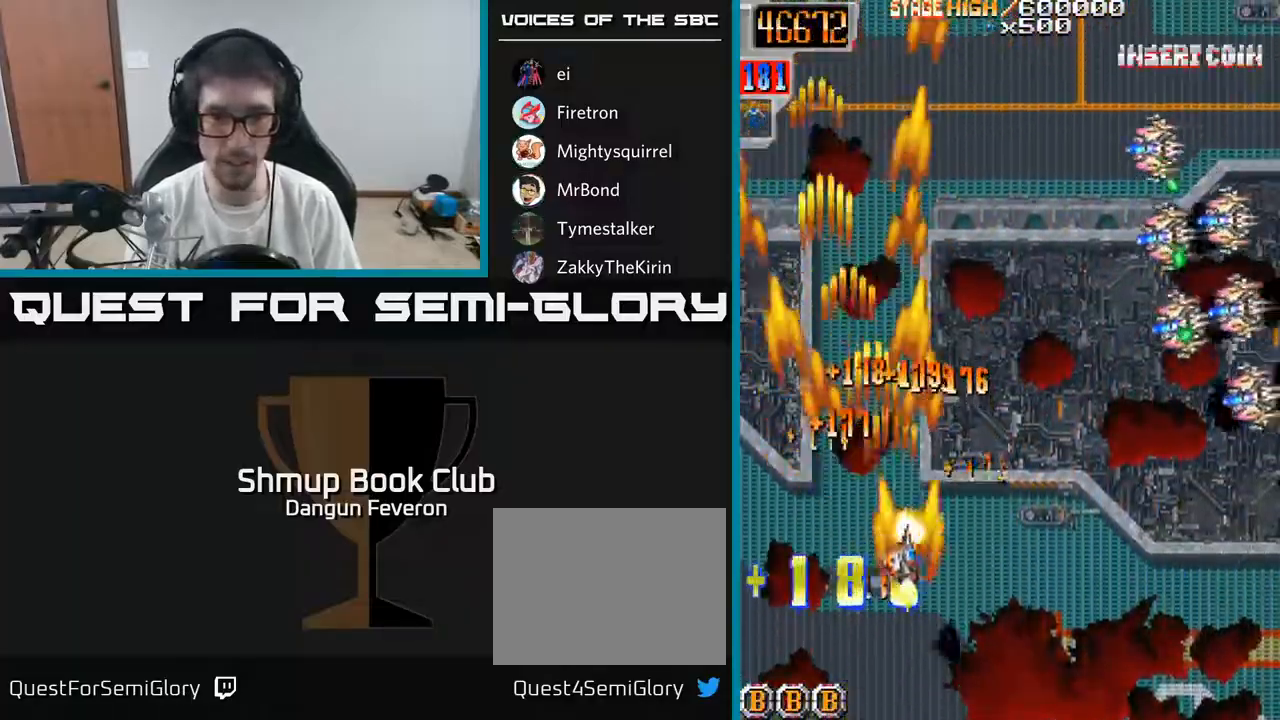
{"buttons": ["R2", "DPAD_DOWN"], "left_stick": "center", "right_stick": "center", "events": [[317, "DPAD_DOWN", "down"], [333, "DPAD_RIGHT", "up"], [383, "DPAD_LEFT", "down"], [500, "DPAD_LEFT", "up"]]}
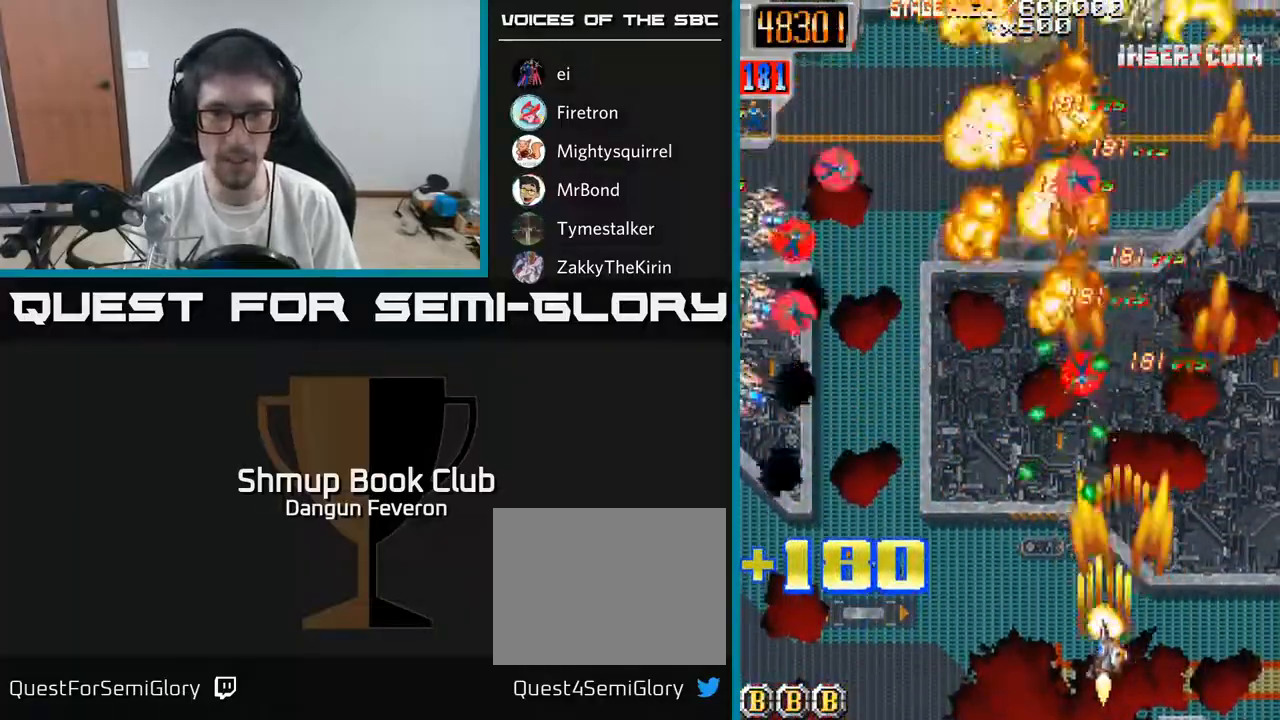
{"buttons": ["R2", "DPAD_UP", "DPAD_LEFT"], "left_stick": "center", "right_stick": "center", "events": [[67, "DPAD_RIGHT", "down"], [83, "DPAD_DOWN", "up"], [250, "DPAD_RIGHT", "up"], [267, "DPAD_LEFT", "down"], [417, "DPAD_UP", "down"]]}
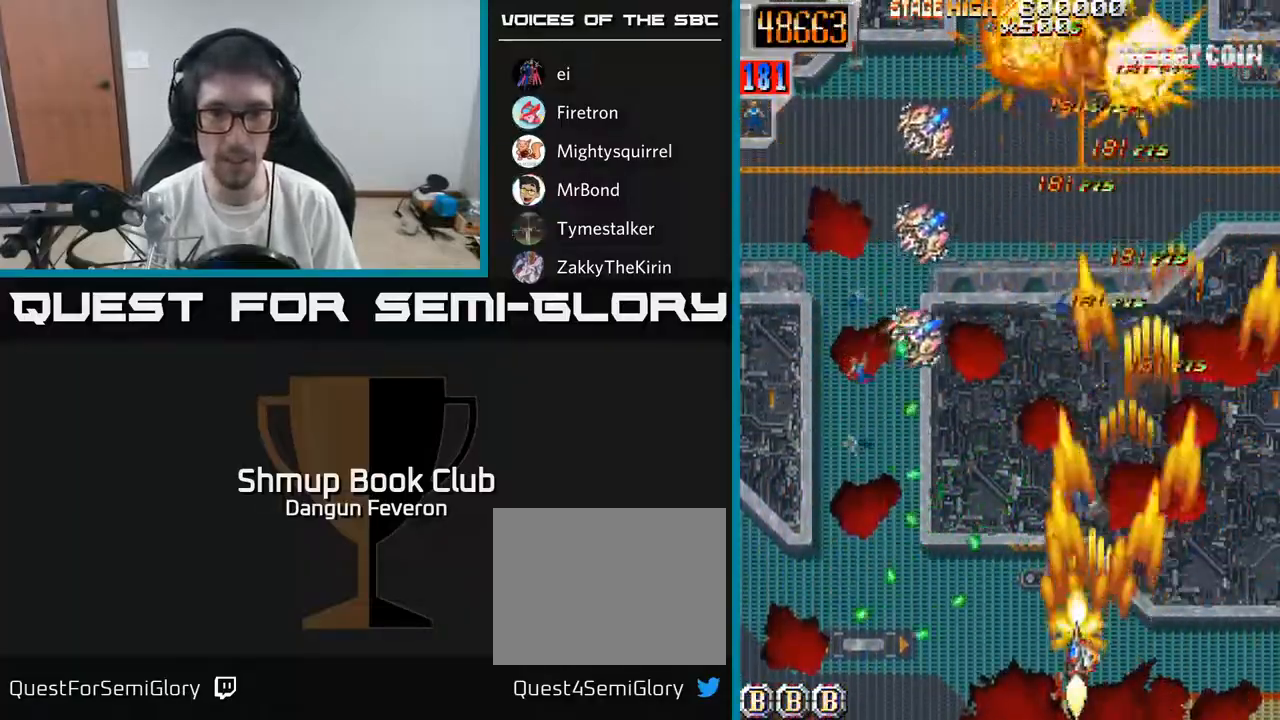
{"buttons": ["R2", "DPAD_DOWN", "DPAD_LEFT"], "left_stick": "center", "right_stick": "center", "events": [[17, "DPAD_LEFT", "up"], [100, "DPAD_RIGHT", "down"], [117, "DPAD_RIGHT", "up"], [317, "DPAD_LEFT", "down"], [383, "DPAD_UP", "up"], [467, "DPAD_DOWN", "down"]]}
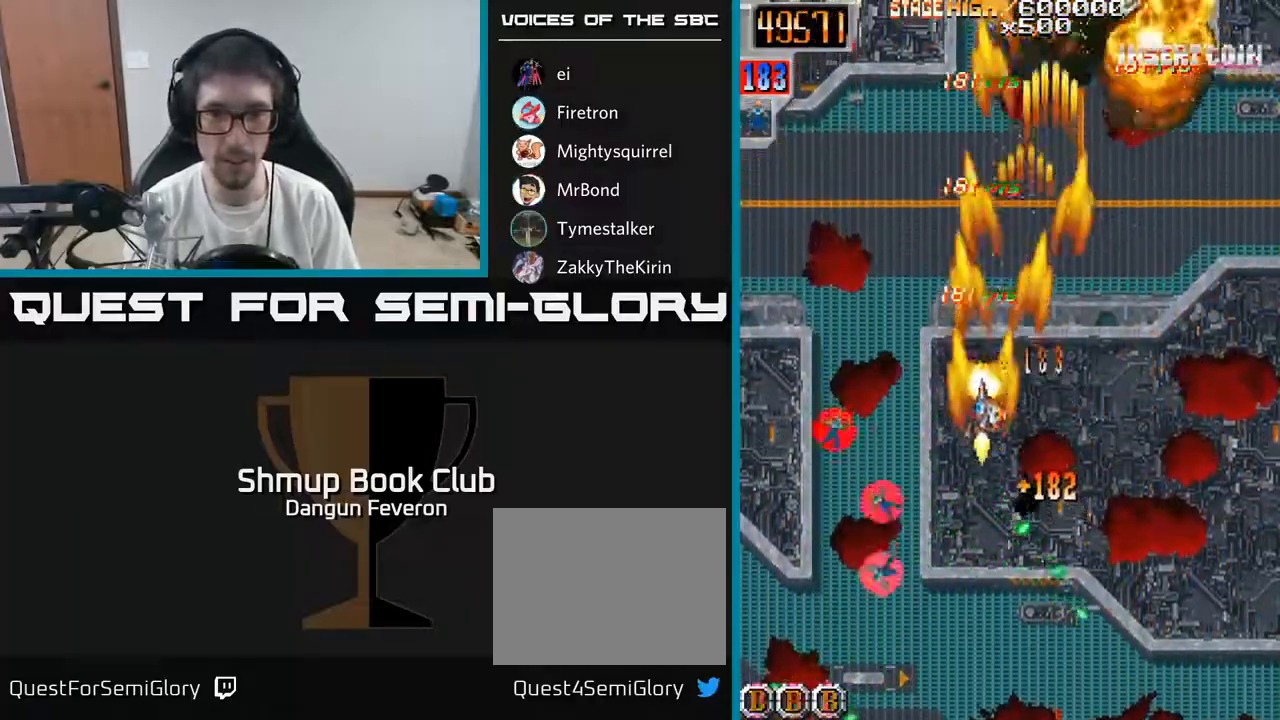
{"buttons": ["R2"], "left_stick": "center", "right_stick": "center", "events": [[217, "DPAD_LEFT", "up"], [317, "DPAD_RIGHT", "down"], [450, "DPAD_RIGHT", "up"], [483, "DPAD_DOWN", "up"]]}
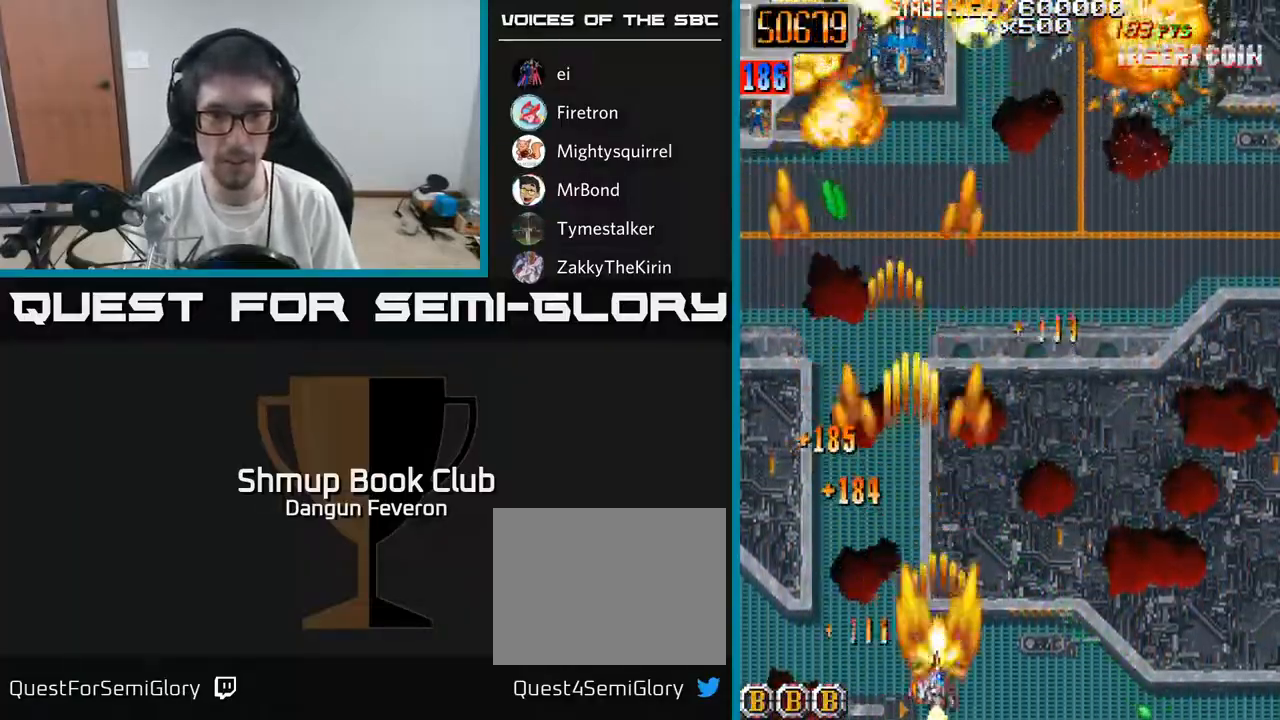
{"buttons": ["R2", "DPAD_UP", "DPAD_LEFT"], "left_stick": "center", "right_stick": "center", "events": [[33, "DPAD_UP", "down"], [67, "DPAD_RIGHT", "down"], [383, "DPAD_RIGHT", "up"], [467, "DPAD_LEFT", "down"]]}
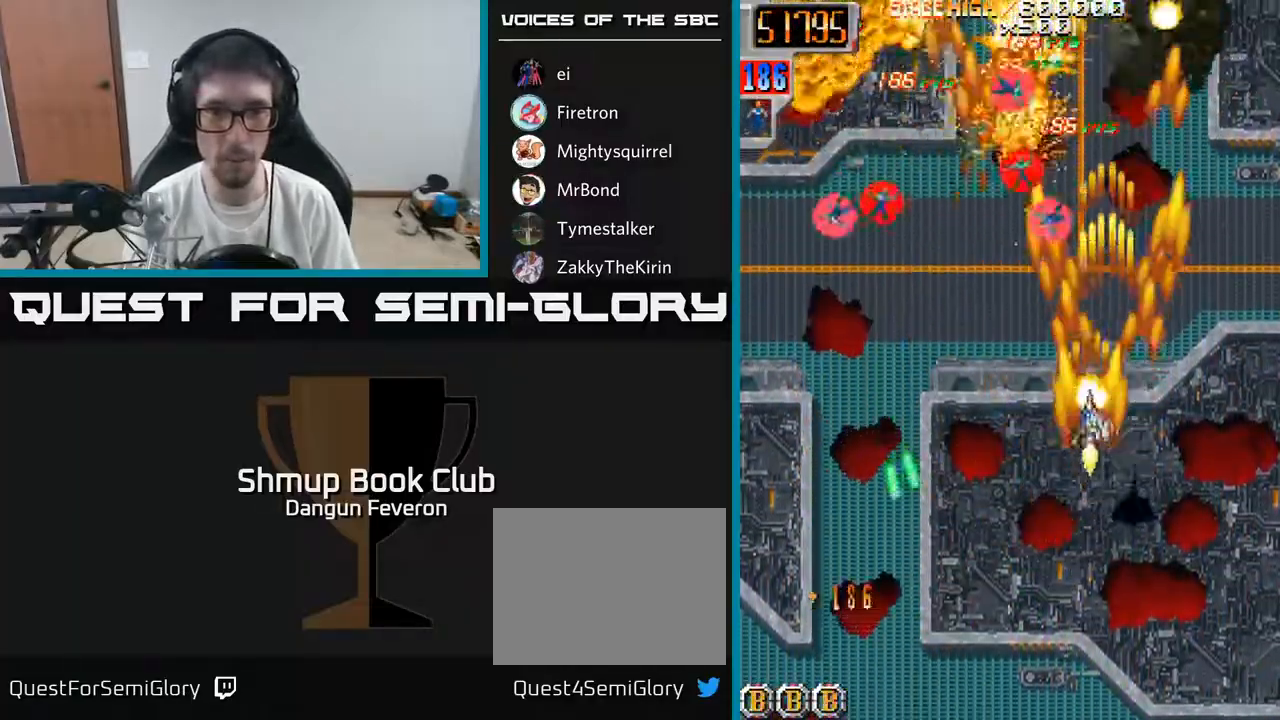
{"buttons": ["R2", "DPAD_RIGHT"], "left_stick": "center", "right_stick": "center", "events": [[67, "DPAD_UP", "up"], [383, "DPAD_UP", "down"], [400, "DPAD_LEFT", "up"], [417, "DPAD_UP", "up"], [433, "DPAD_RIGHT", "down"]]}
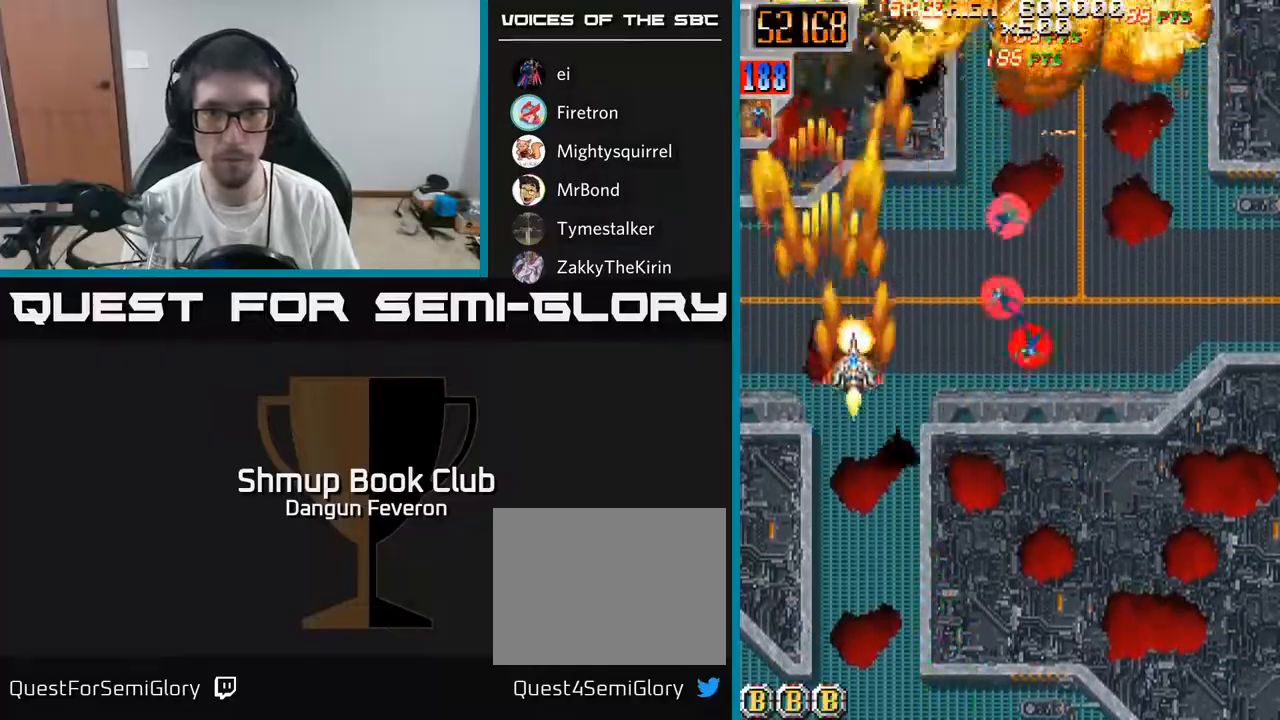
{"buttons": ["R2", "DPAD_LEFT"], "left_stick": "center", "right_stick": "center", "events": [[133, "DPAD_DOWN", "down"], [200, "DPAD_DOWN", "up"], [250, "DPAD_RIGHT", "up"], [250, "DPAD_UP", "down"], [317, "DPAD_LEFT", "down"], [417, "DPAD_UP", "up"]]}
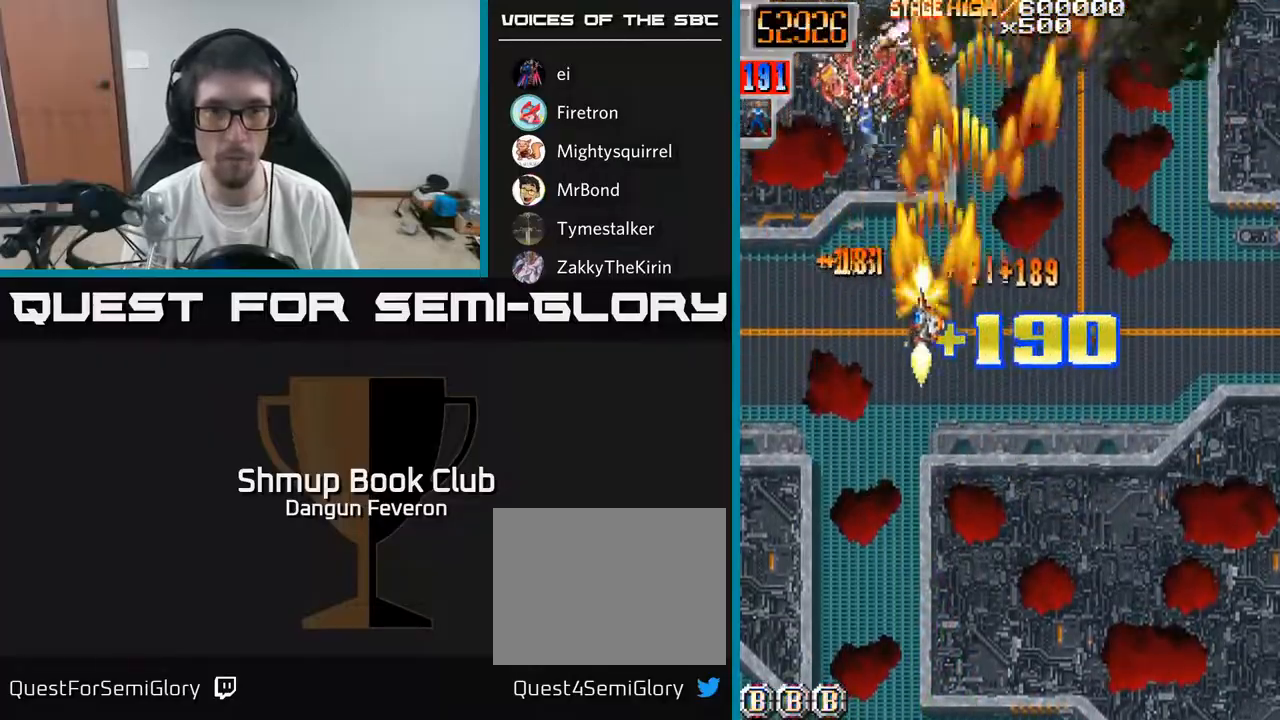
{"buttons": ["R2", "DPAD_RIGHT"], "left_stick": "center", "right_stick": "center", "events": [[67, "DPAD_DOWN", "down"], [100, "DPAD_LEFT", "up"], [150, "DPAD_RIGHT", "down"], [400, "DPAD_DOWN", "up"]]}
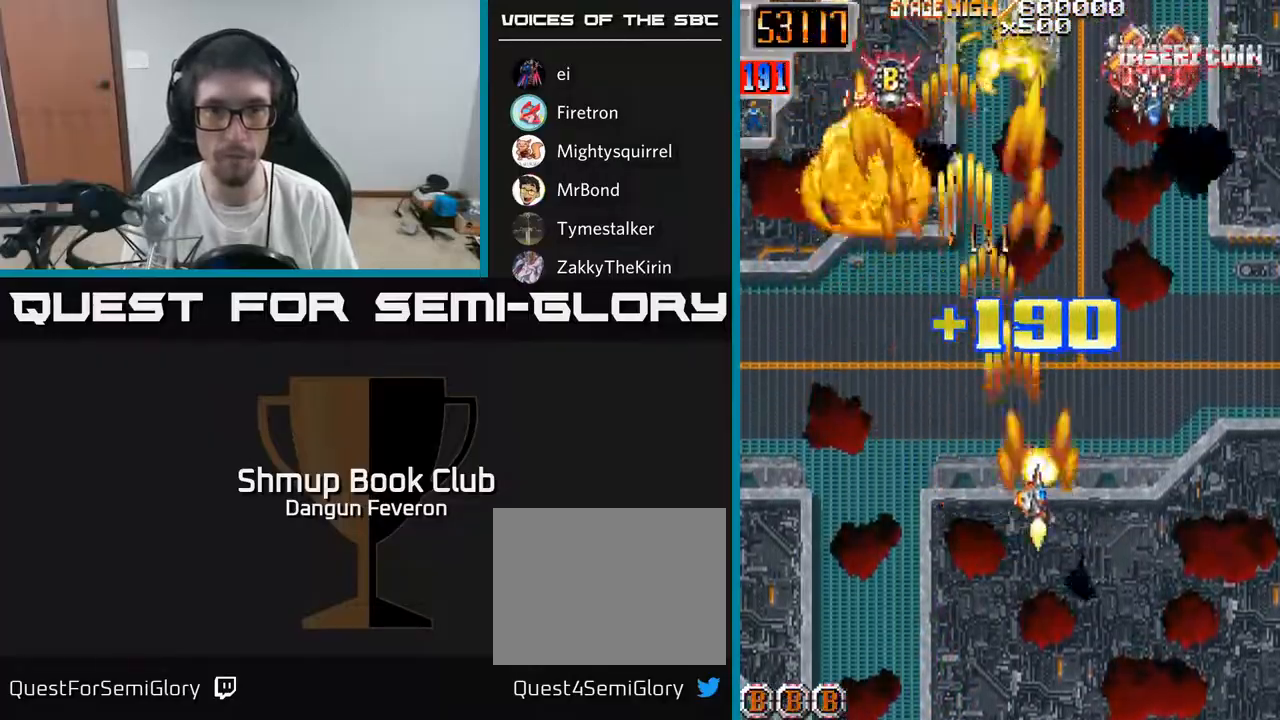
{"buttons": ["R2", "DPAD_LEFT"], "left_stick": "center", "right_stick": "center", "events": [[67, "DPAD_UP", "down"], [150, "DPAD_RIGHT", "up"], [450, "DPAD_LEFT", "down"], [483, "DPAD_UP", "up"]]}
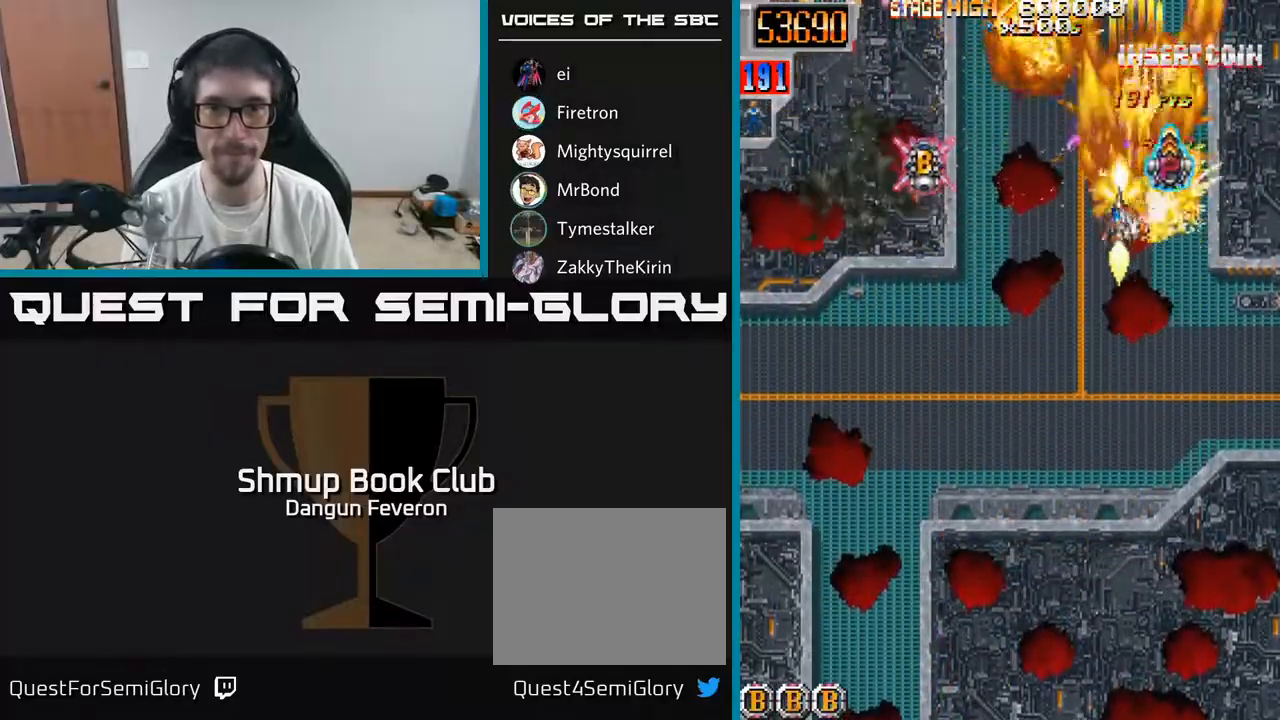
{"buttons": ["R2", "DPAD_RIGHT"], "left_stick": "center", "right_stick": "center", "events": [[233, "DPAD_LEFT", "up"], [267, "DPAD_RIGHT", "down"], [417, "DPAD_DOWN", "down"], [467, "DPAD_DOWN", "up"]]}
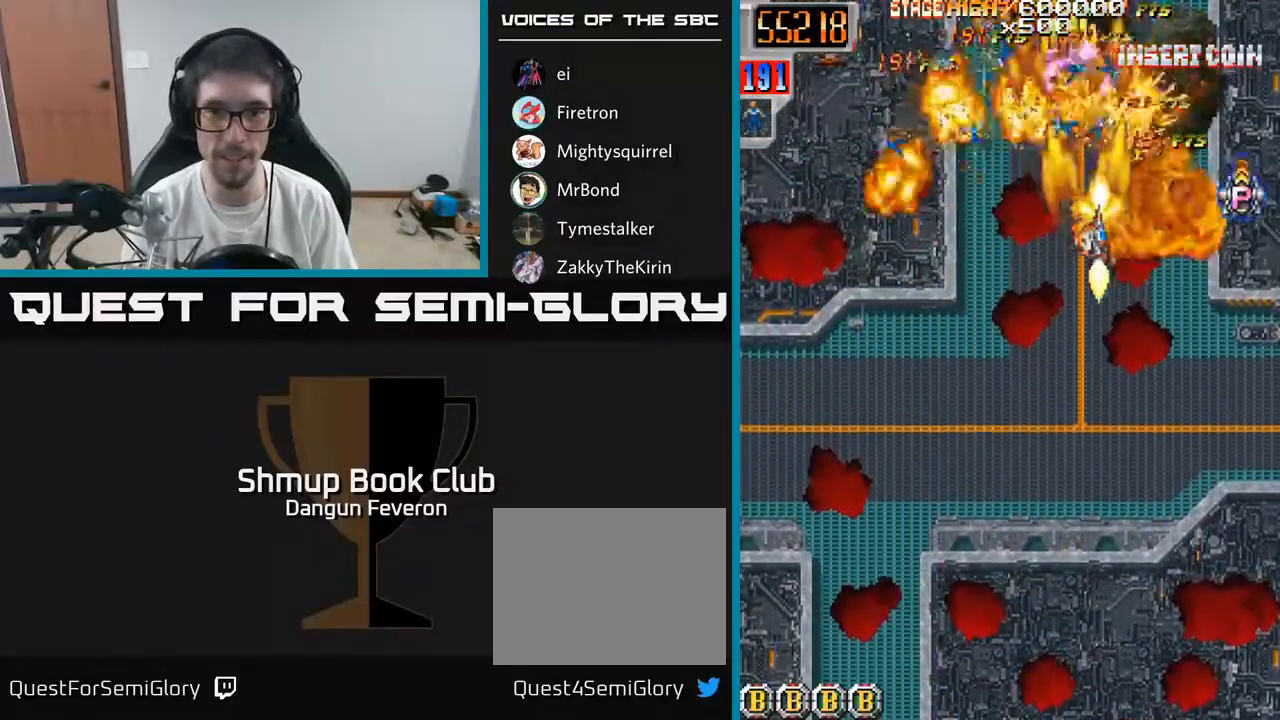
{"buttons": ["R2", "DPAD_DOWN", "DPAD_LEFT"], "left_stick": "center", "right_stick": "center", "events": [[200, "DPAD_RIGHT", "up"], [217, "DPAD_UP", "down"], [250, "DPAD_LEFT", "down"], [267, "DPAD_UP", "up"], [350, "DPAD_DOWN", "down"]]}
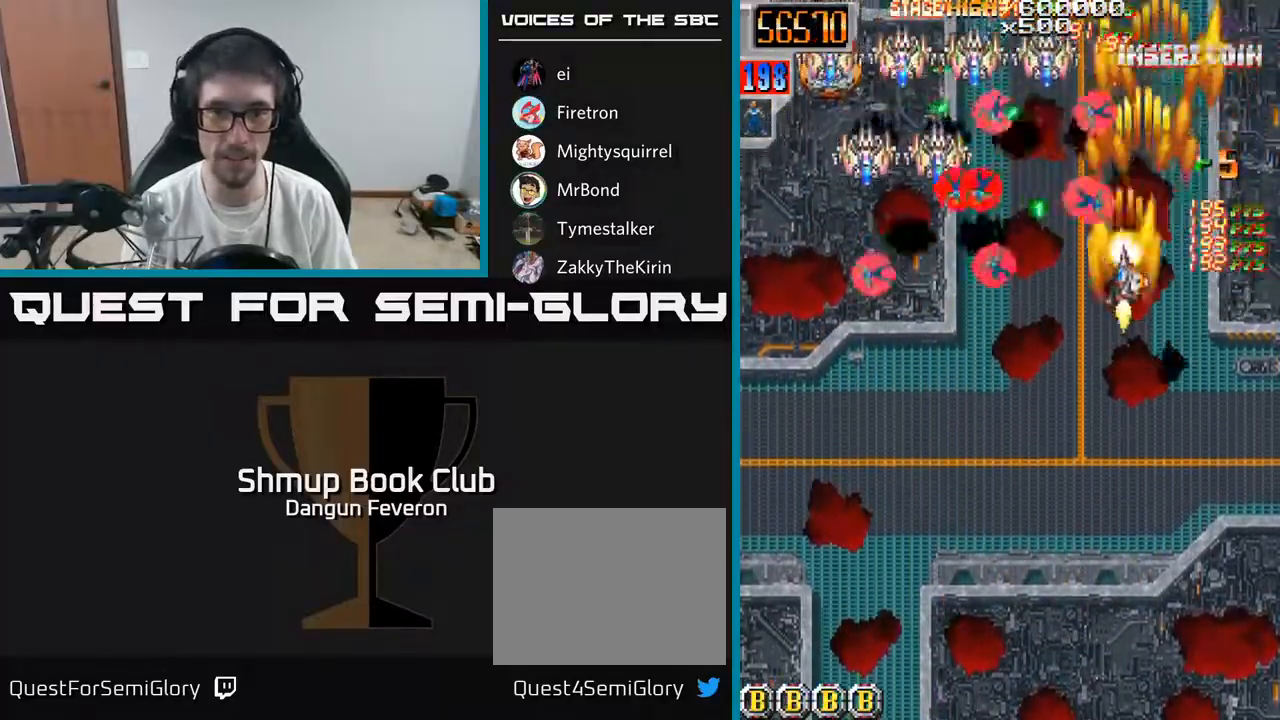
{"buttons": ["R2", "DPAD_UP"], "left_stick": "center", "right_stick": "center", "events": [[117, "DPAD_DOWN", "up"], [333, "DPAD_DOWN", "down"], [400, "DPAD_LEFT", "up"], [450, "DPAD_DOWN", "up"], [483, "DPAD_UP", "down"]]}
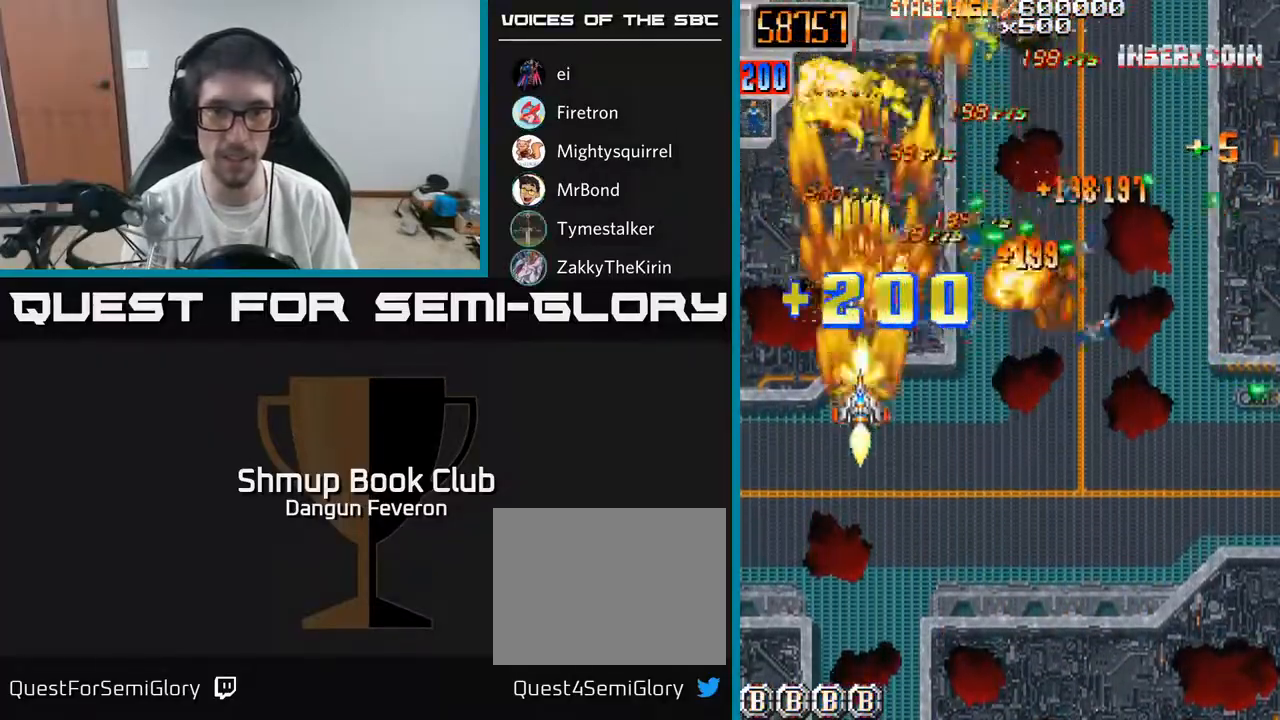
{"buttons": ["R2", "DPAD_DOWN", "DPAD_RIGHT"], "left_stick": "center", "right_stick": "center", "events": [[133, "DPAD_UP", "up"], [150, "DPAD_RIGHT", "down"], [267, "DPAD_DOWN", "down"]]}
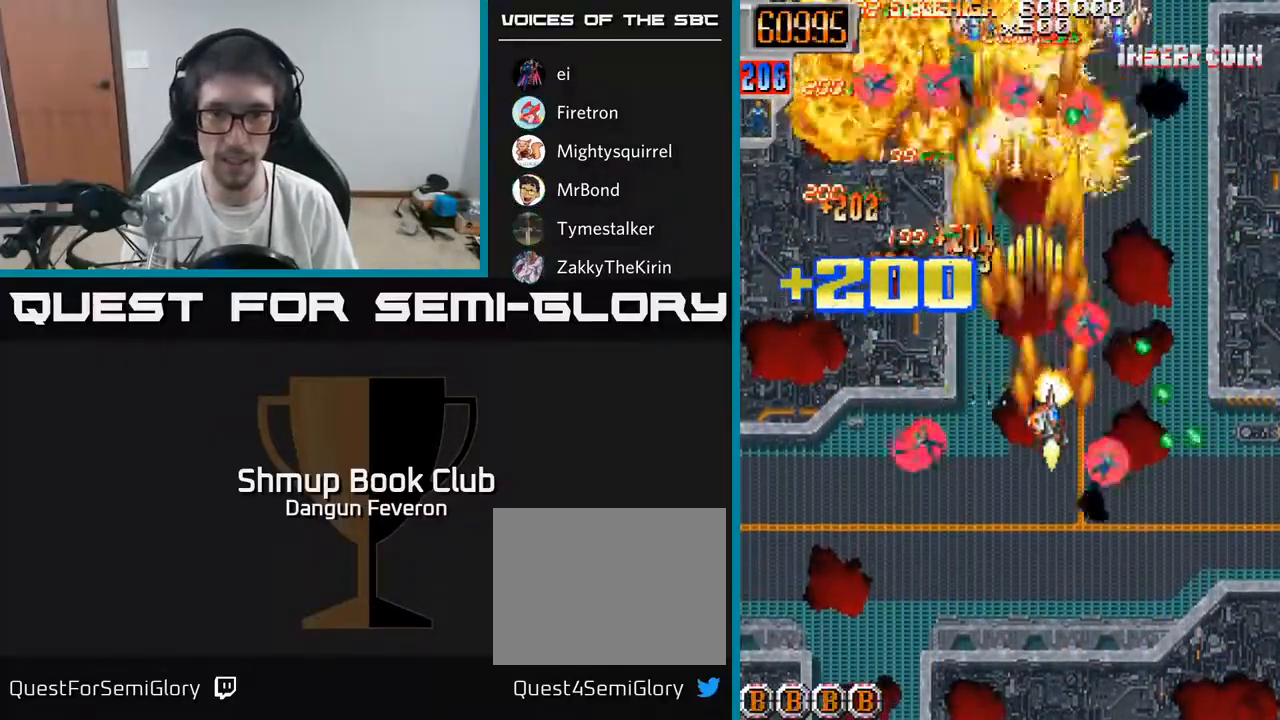
{"buttons": ["R2", "DPAD_DOWN", "DPAD_LEFT"], "left_stick": "center", "right_stick": "center", "events": [[17, "DPAD_DOWN", "up"], [100, "DPAD_RIGHT", "up"], [100, "DPAD_UP", "down"], [133, "DPAD_LEFT", "down"], [200, "DPAD_UP", "up"], [267, "DPAD_DOWN", "down"]]}
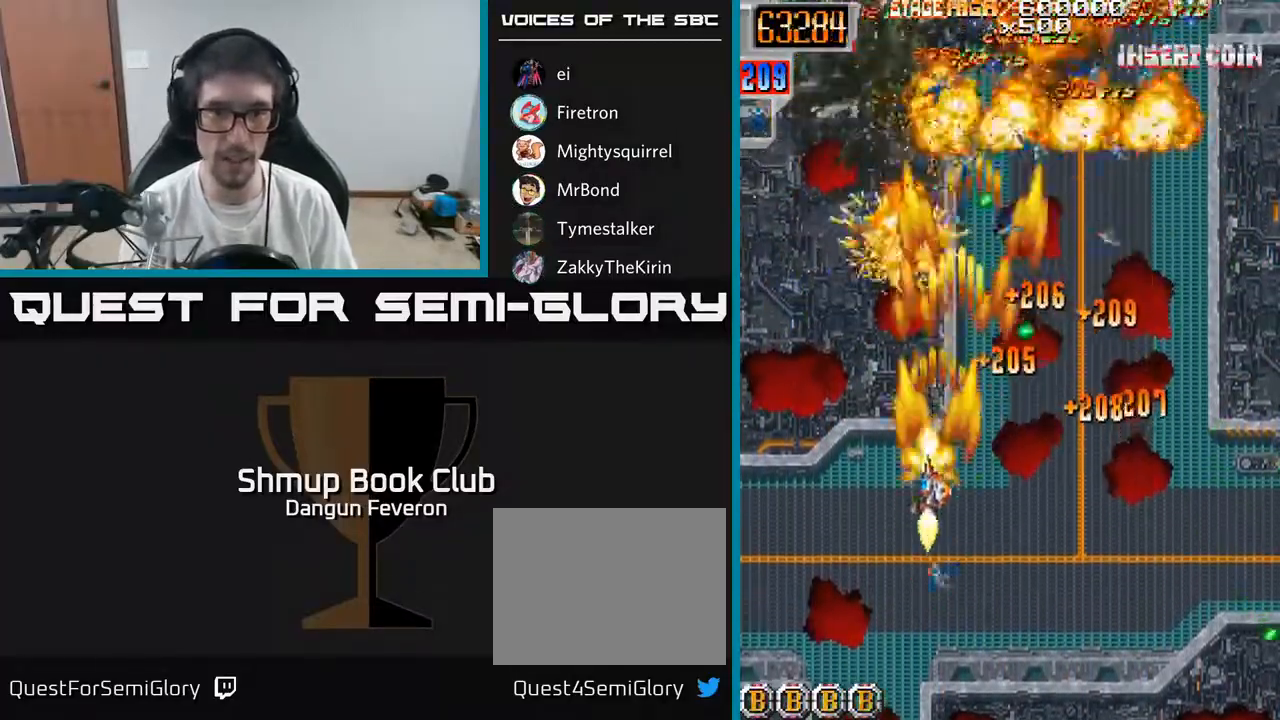
{"buttons": ["R2", "DPAD_RIGHT"], "left_stick": "center", "right_stick": "center", "events": [[17, "DPAD_LEFT", "up"], [100, "DPAD_LEFT", "down"], [117, "DPAD_DOWN", "up"], [150, "DPAD_UP", "down"], [233, "DPAD_LEFT", "up"], [450, "DPAD_RIGHT", "down"], [500, "DPAD_UP", "up"]]}
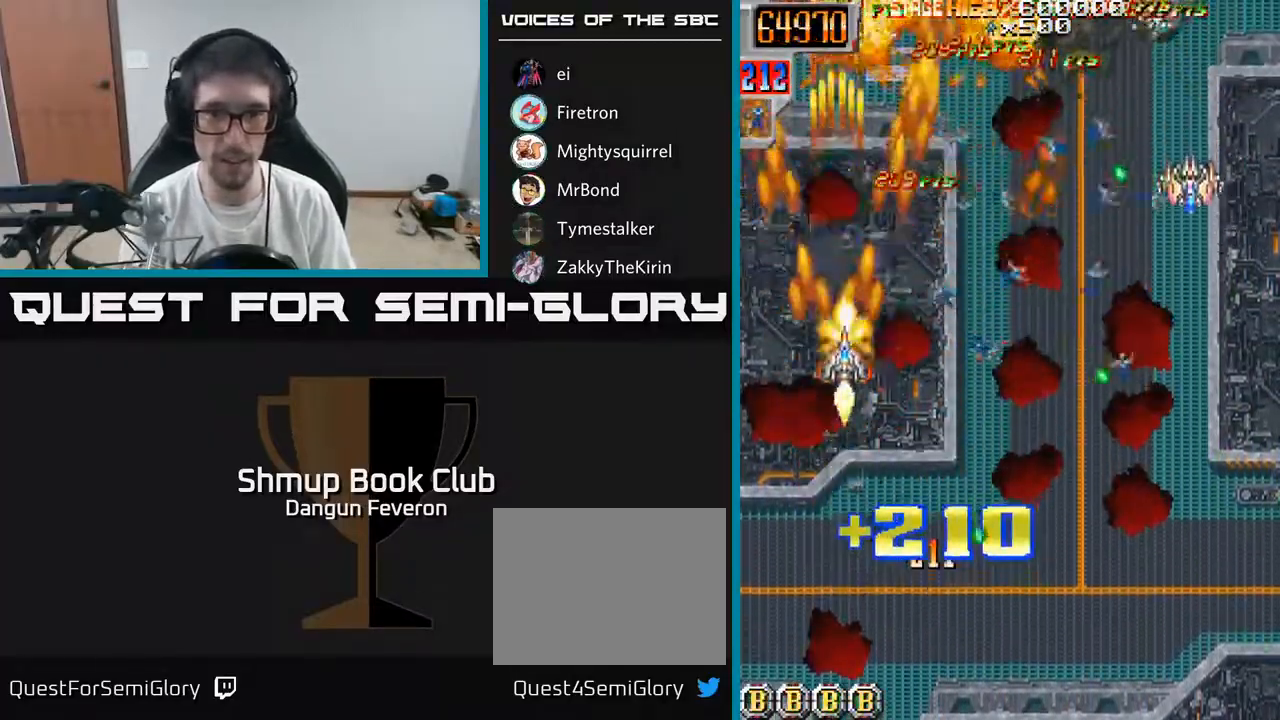
{"buttons": ["R2", "DPAD_RIGHT"], "left_stick": "center", "right_stick": "center", "events": [[67, "DPAD_DOWN", "down"], [267, "DPAD_DOWN", "up"]]}
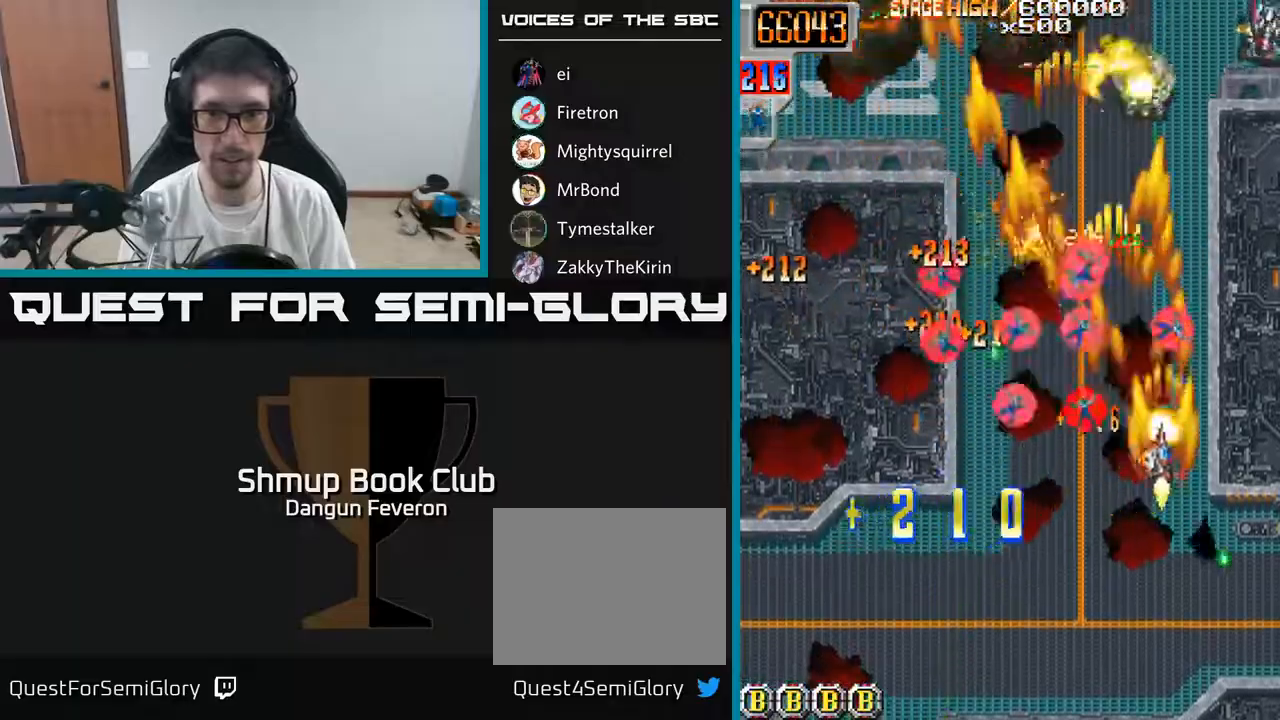
{"buttons": ["R2", "DPAD_RIGHT"], "left_stick": "center", "right_stick": "center", "events": [[33, "DPAD_RIGHT", "up"], [67, "DPAD_LEFT", "down"], [450, "DPAD_LEFT", "up"], [467, "DPAD_RIGHT", "down"]]}
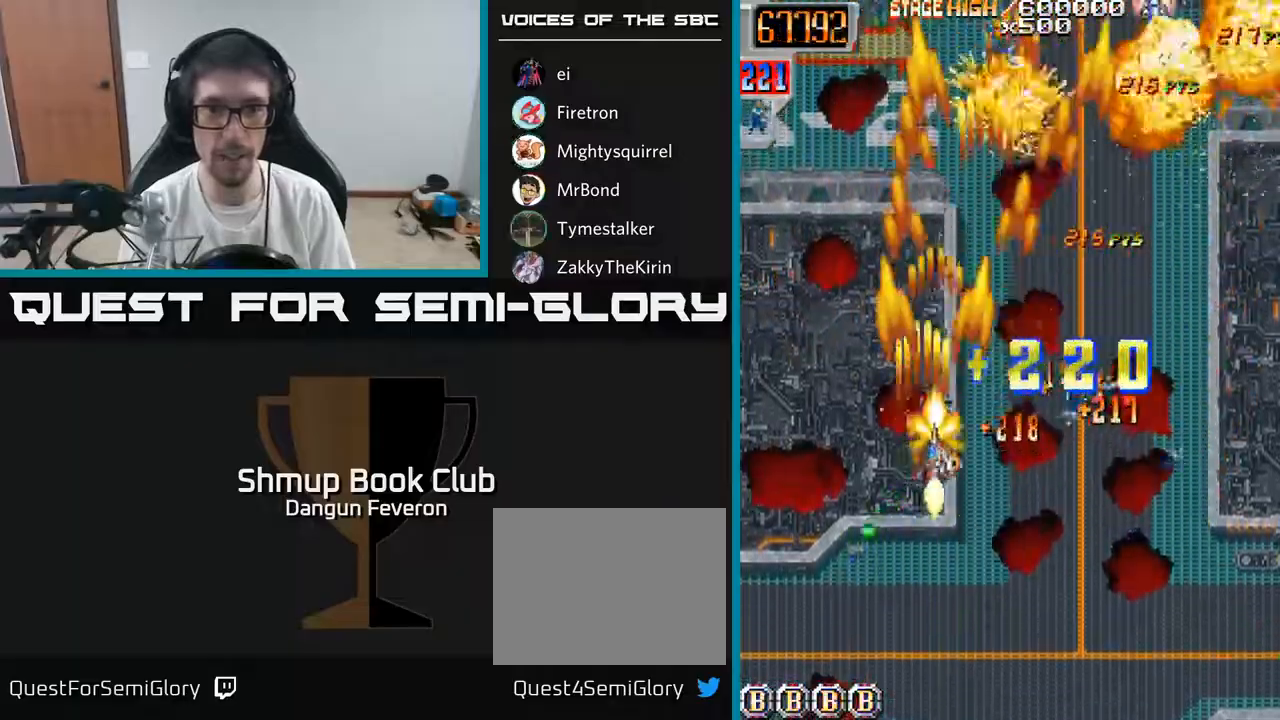
{"buttons": ["R2", "DPAD_UP", "DPAD_RIGHT"], "left_stick": "center", "right_stick": "center", "events": [[100, "DPAD_DOWN", "down"], [317, "DPAD_DOWN", "up"], [417, "DPAD_UP", "down"]]}
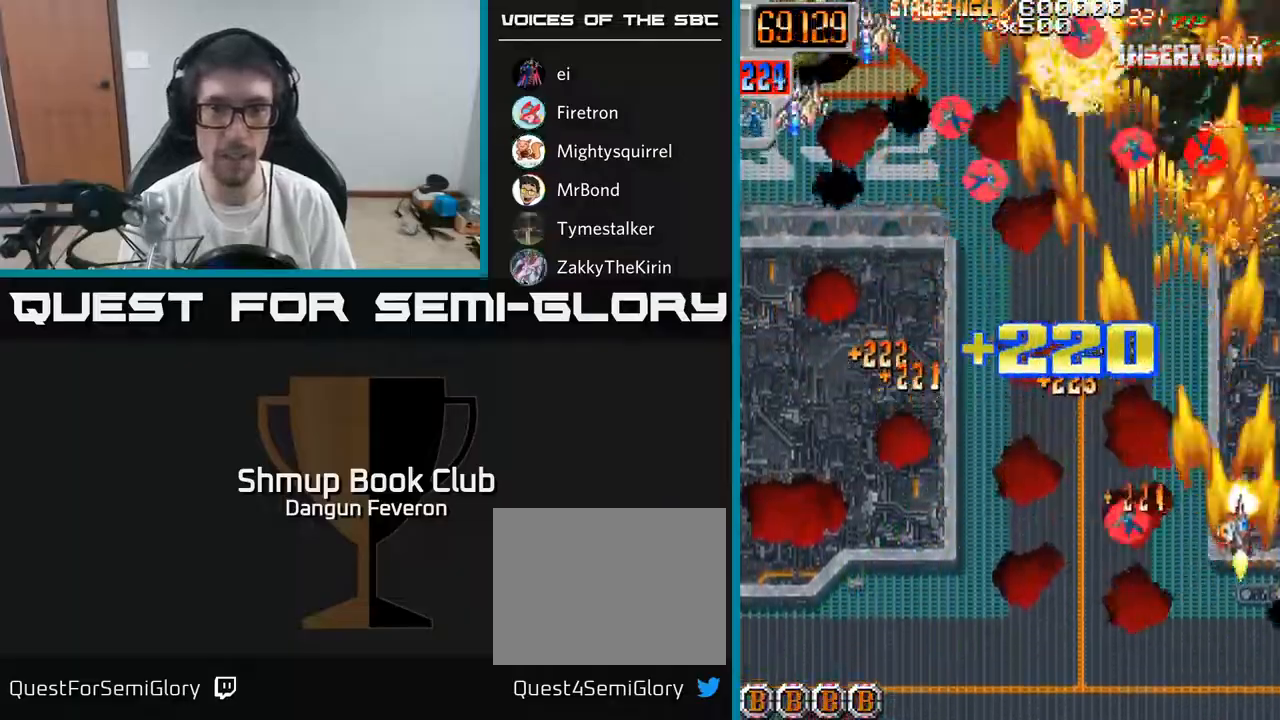
{"buttons": ["R2", "DPAD_DOWN", "DPAD_LEFT"], "left_stick": "center", "right_stick": "center", "events": [[33, "DPAD_RIGHT", "up"], [67, "DPAD_LEFT", "down"], [133, "DPAD_UP", "up"], [433, "DPAD_DOWN", "down"]]}
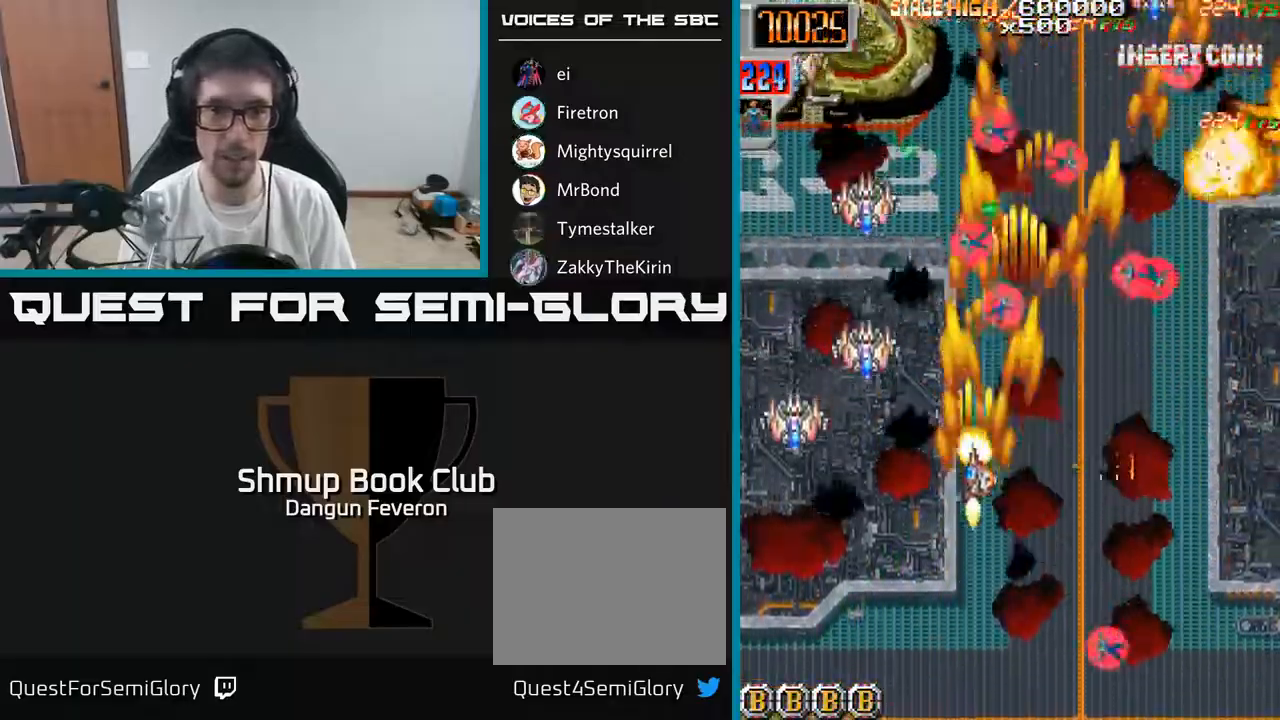
{"buttons": ["R2", "DPAD_UP", "DPAD_LEFT"], "left_stick": "center", "right_stick": "center", "events": [[217, "DPAD_LEFT", "up"], [283, "DPAD_RIGHT", "down"], [300, "DPAD_DOWN", "up"], [400, "DPAD_UP", "down"], [417, "DPAD_RIGHT", "up"], [467, "DPAD_LEFT", "down"]]}
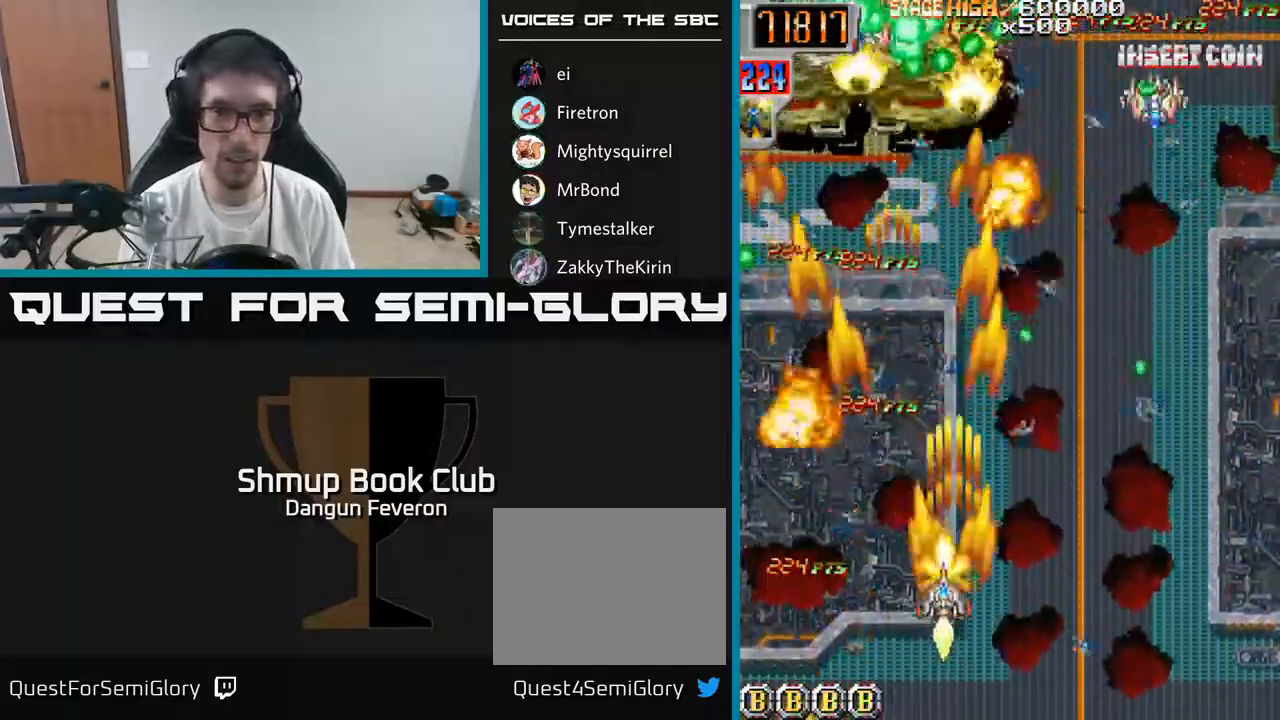
{"buttons": ["R2", "DPAD_UP"], "left_stick": "center", "right_stick": "center", "events": [[50, "DPAD_UP", "up"], [133, "DPAD_LEFT", "up"], [150, "DPAD_DOWN", "down"], [167, "DPAD_RIGHT", "down"], [183, "DPAD_DOWN", "up"], [417, "DPAD_RIGHT", "up"], [417, "DPAD_UP", "down"]]}
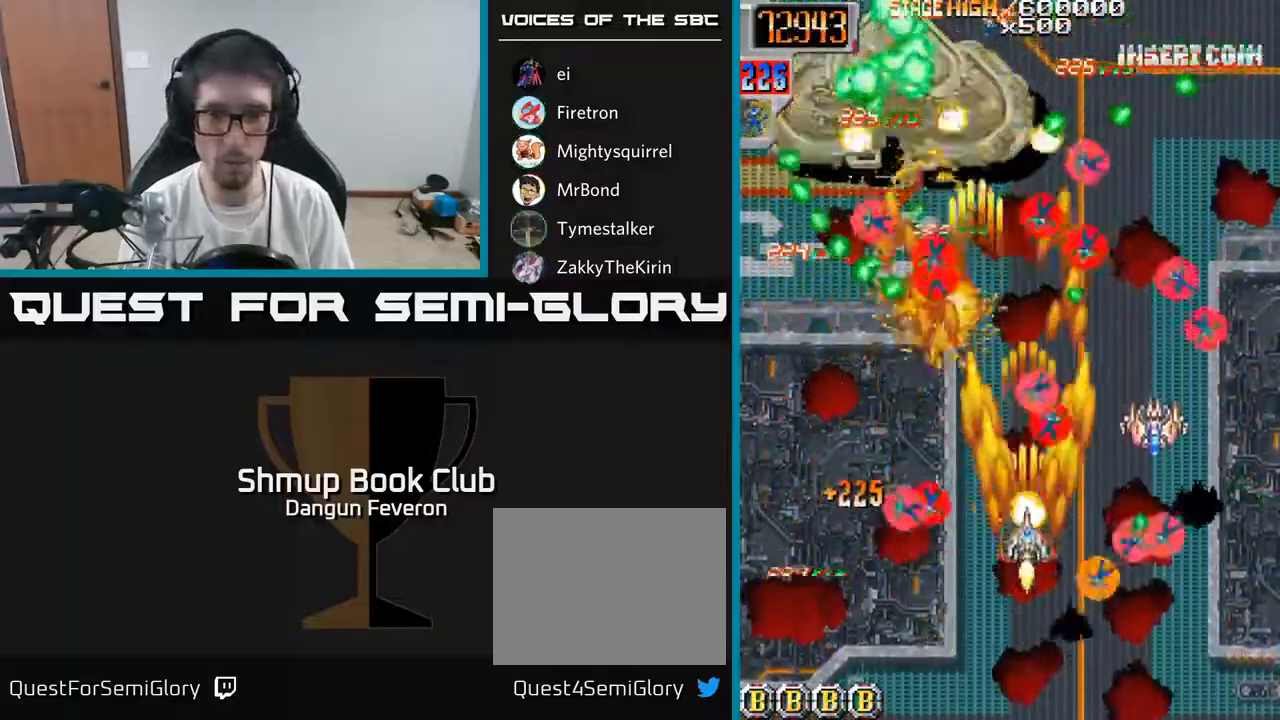
{"buttons": ["R2"], "left_stick": "center", "right_stick": "center", "events": [[17, "DPAD_UP", "up"], [50, "DPAD_RIGHT", "down"], [100, "DPAD_DOWN", "down"], [117, "DPAD_RIGHT", "up"], [167, "DPAD_LEFT", "down"], [283, "DPAD_LEFT", "up"], [367, "DPAD_LEFT", "down"], [383, "DPAD_DOWN", "up"], [500, "DPAD_LEFT", "up"]]}
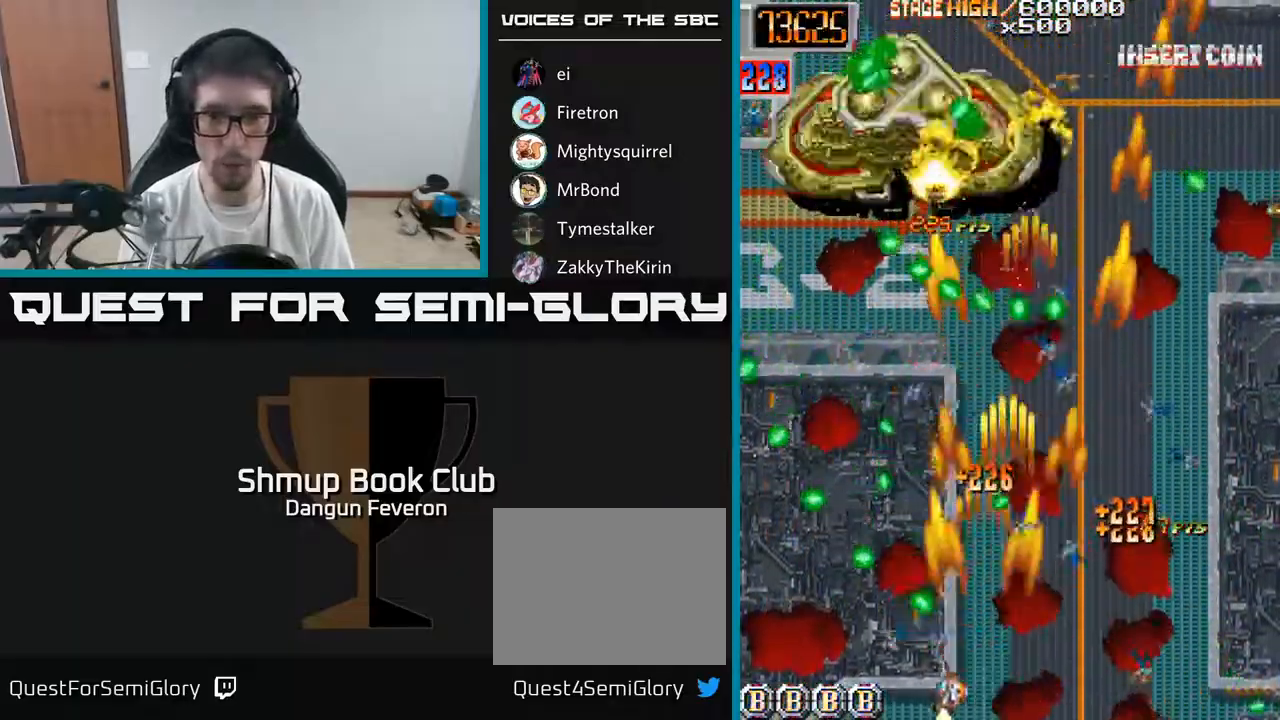
{"buttons": ["R2", "DPAD_LEFT"], "left_stick": "center", "right_stick": "center", "events": [[17, "DPAD_DOWN", "down"], [17, "DPAD_RIGHT", "down"], [67, "DPAD_DOWN", "up"], [333, "DPAD_RIGHT", "up"], [333, "DPAD_UP", "down"], [367, "DPAD_LEFT", "down"], [417, "DPAD_UP", "up"]]}
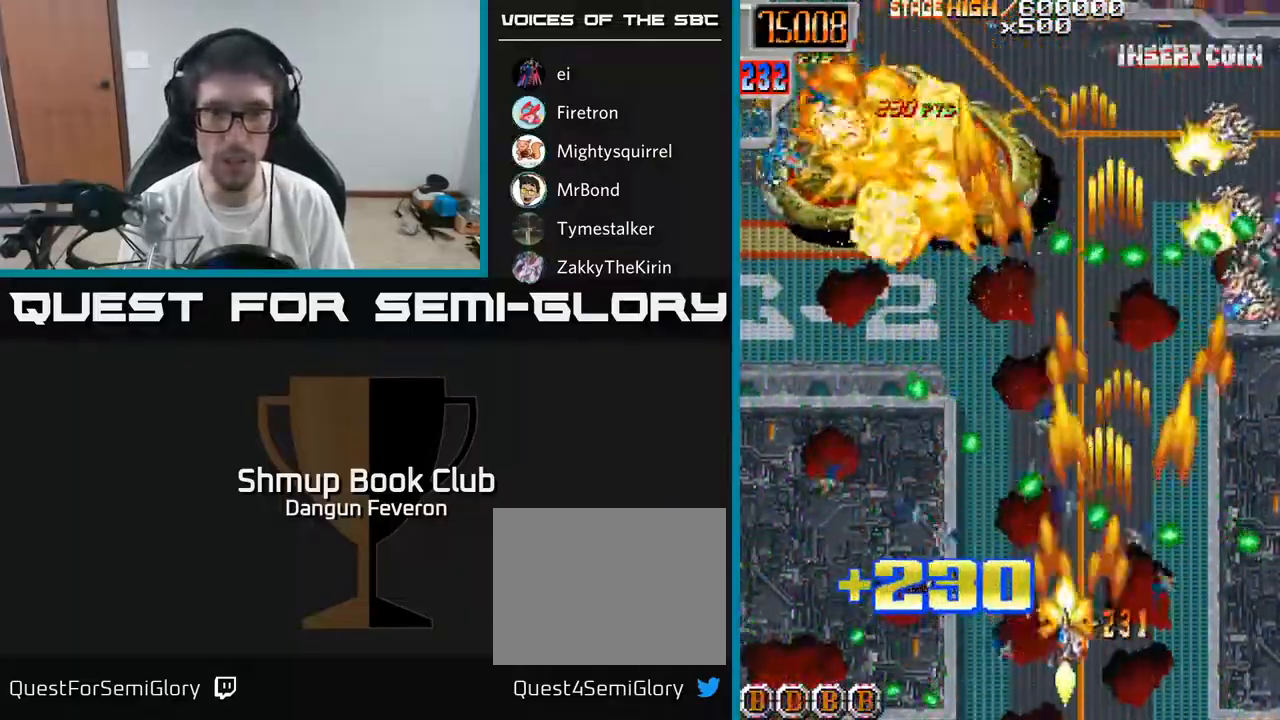
{"buttons": ["A", "R2", "DPAD_RIGHT"], "left_stick": "center", "right_stick": "center", "events": [[150, "A", "down"], [150, "DPAD_UP", "down"], [283, "R2", "up"], [383, "DPAD_LEFT", "up"], [400, "DPAD_UP", "up"], [417, "DPAD_RIGHT", "down"], [500, "R2", "down"]]}